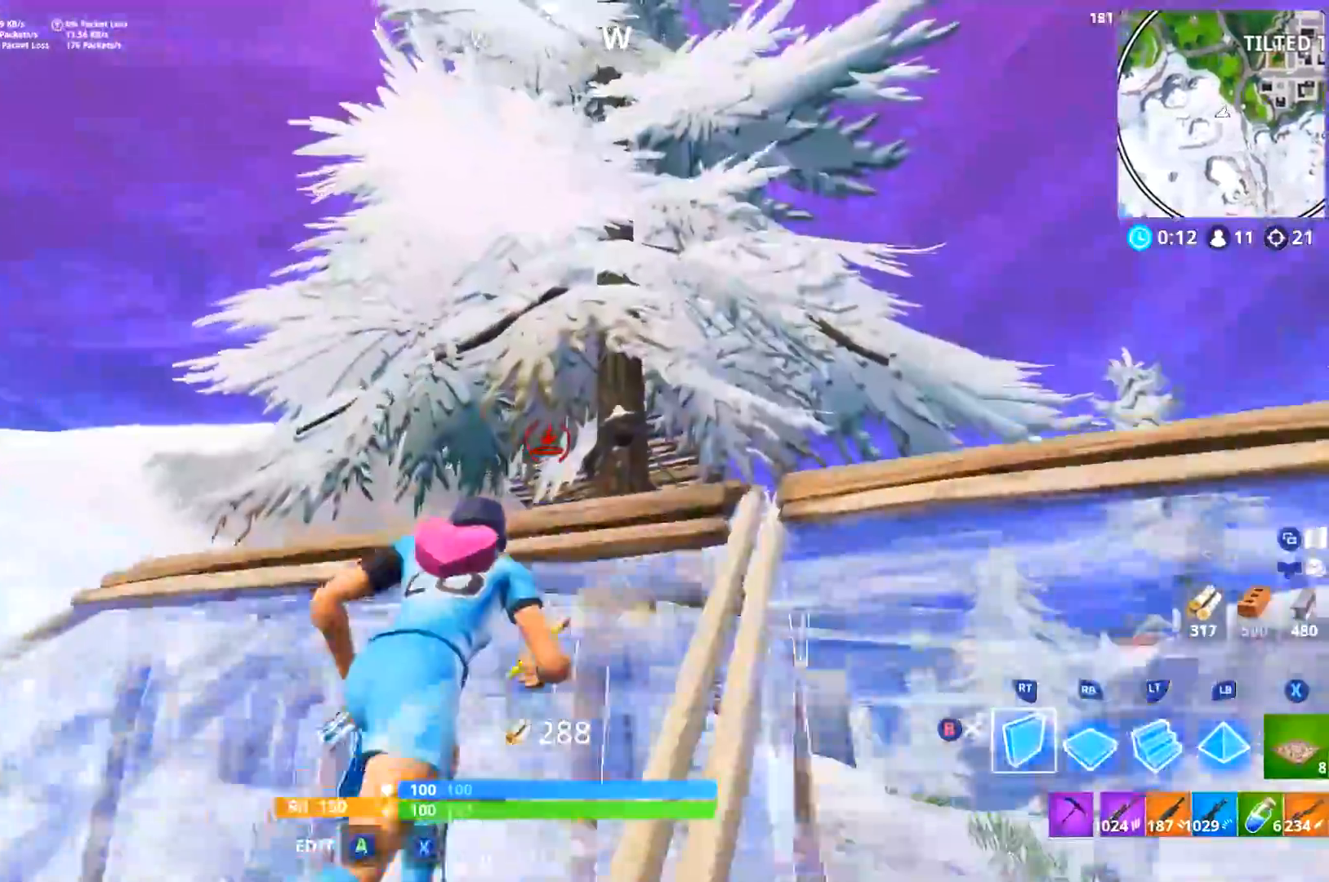
Gameplay with a controller (Xbox layout); each line is a JSON object with the inputs held at the frame after it (dt_ms = milliseconds from this image to that frame). "events" lists button and stick changes between this image and that frame as [ms after this image, input, new state], when the widget could be followed in between. Not read: SHARE.
{"dt_ms": 501, "buttons": ["R1", "L3"], "left_stick": "left", "right_stick": "up-right", "events": [[67, "right_stick", "up"], [134, "L3", "up"], [151, "left_stick", "up-left"], [201, "right_stick", "left"], [267, "DPAD_RIGHT", "down"], [267, "left_stick", "left"], [301, "right_stick", "down"], [351, "R1", "down"], [351, "R2", "up"], [367, "L3", "down"], [384, "DPAD_RIGHT", "up"], [468, "right_stick", "up-right"]]}
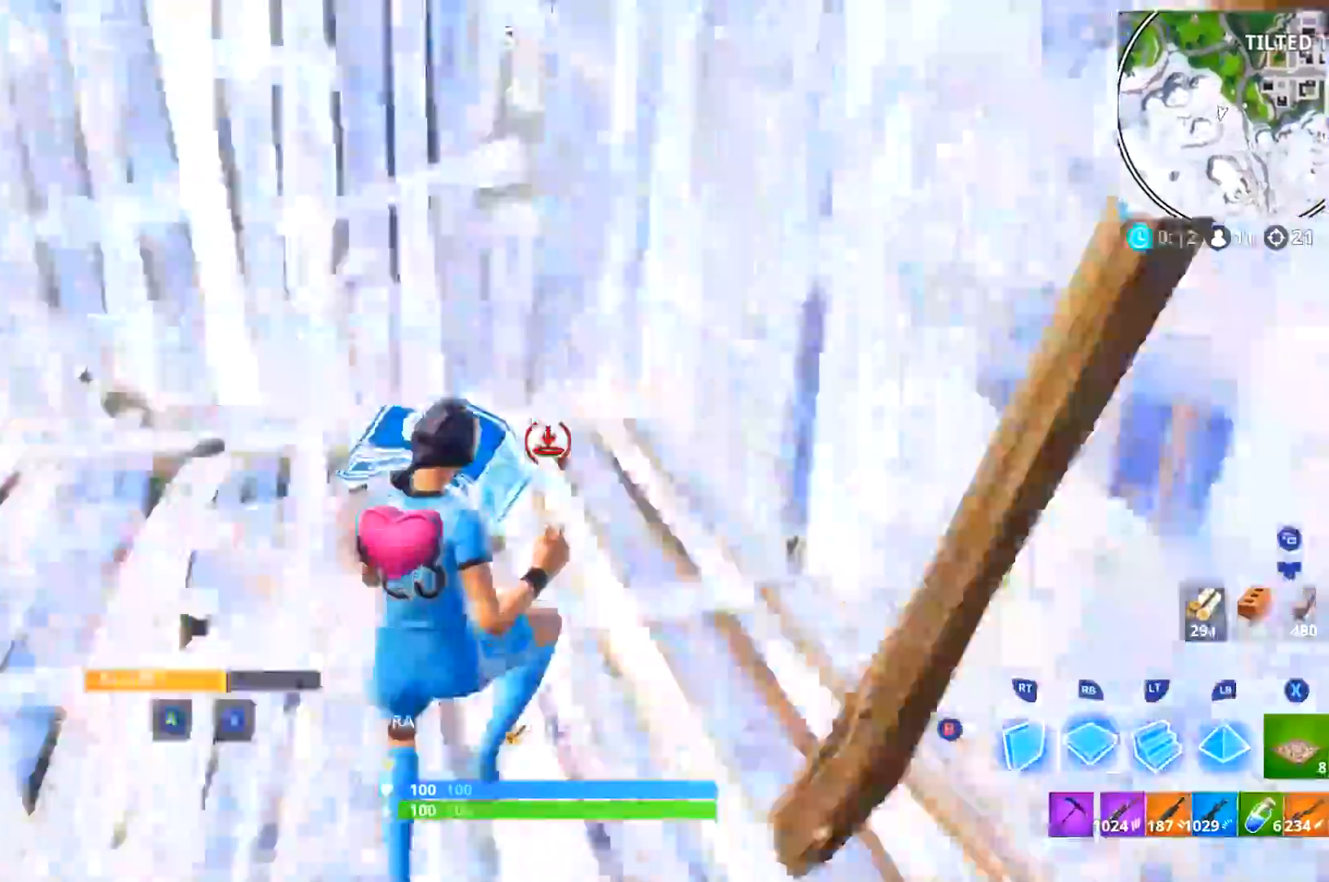
{"dt_ms": 500, "buttons": [], "left_stick": "down-left", "right_stick": "right", "events": [[17, "R1", "up"], [33, "L2", "down"], [83, "right_stick", "center"], [133, "B", "down"], [150, "L2", "up"], [200, "B", "up"], [233, "L3", "up"], [317, "left_stick", "down-left"], [334, "right_stick", "up-right"], [484, "right_stick", "right"]]}
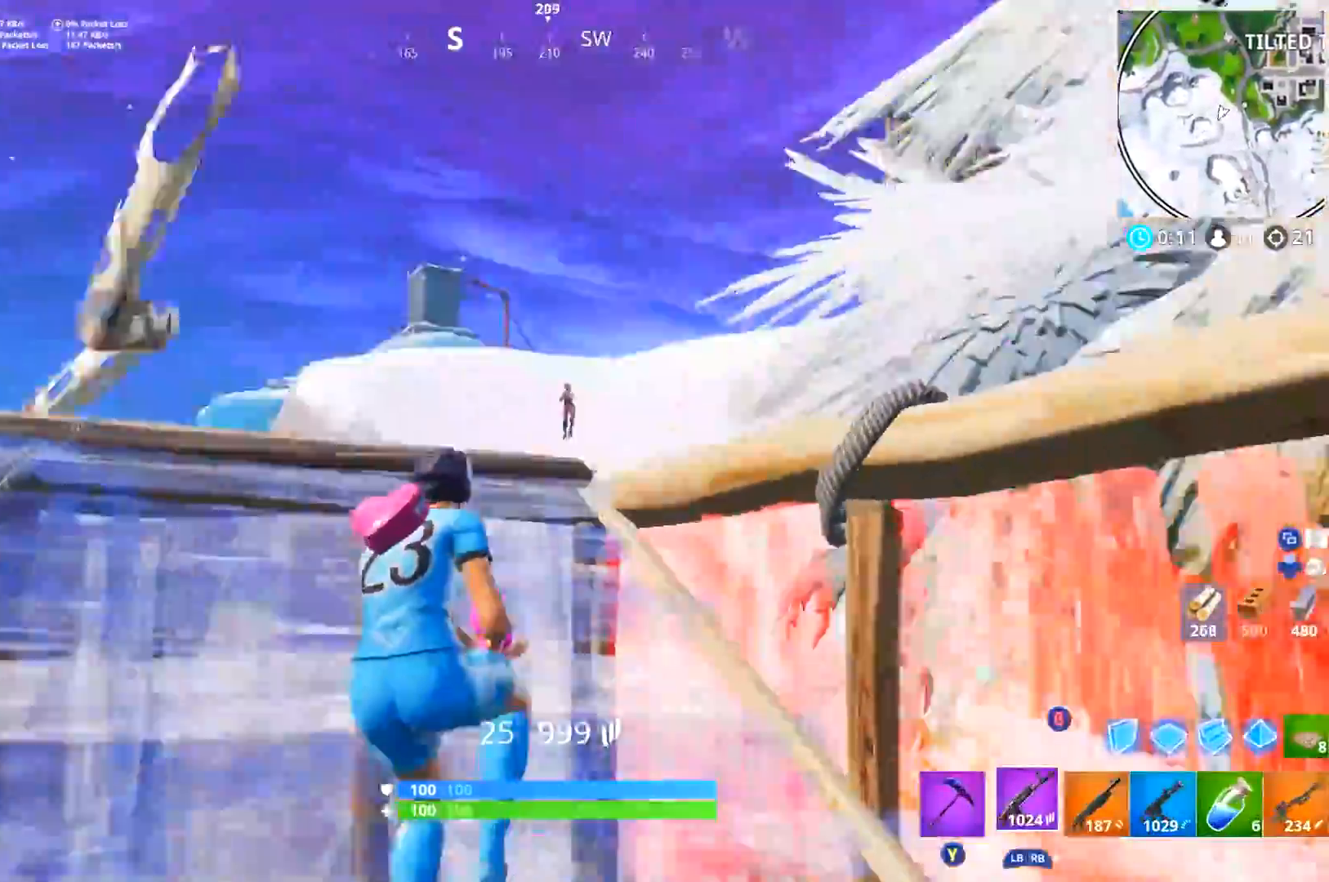
{"dt_ms": 501, "buttons": ["L2"], "left_stick": "left", "right_stick": "right", "events": [[17, "left_stick", "left"], [84, "L2", "down"], [84, "right_stick", "up-right"], [134, "left_stick", "up-left"], [284, "R2", "down"], [284, "right_stick", "up-left"], [351, "L2", "up"], [384, "left_stick", "left"], [384, "right_stick", "center"], [401, "R2", "up"], [434, "L2", "down"], [434, "right_stick", "right"]]}
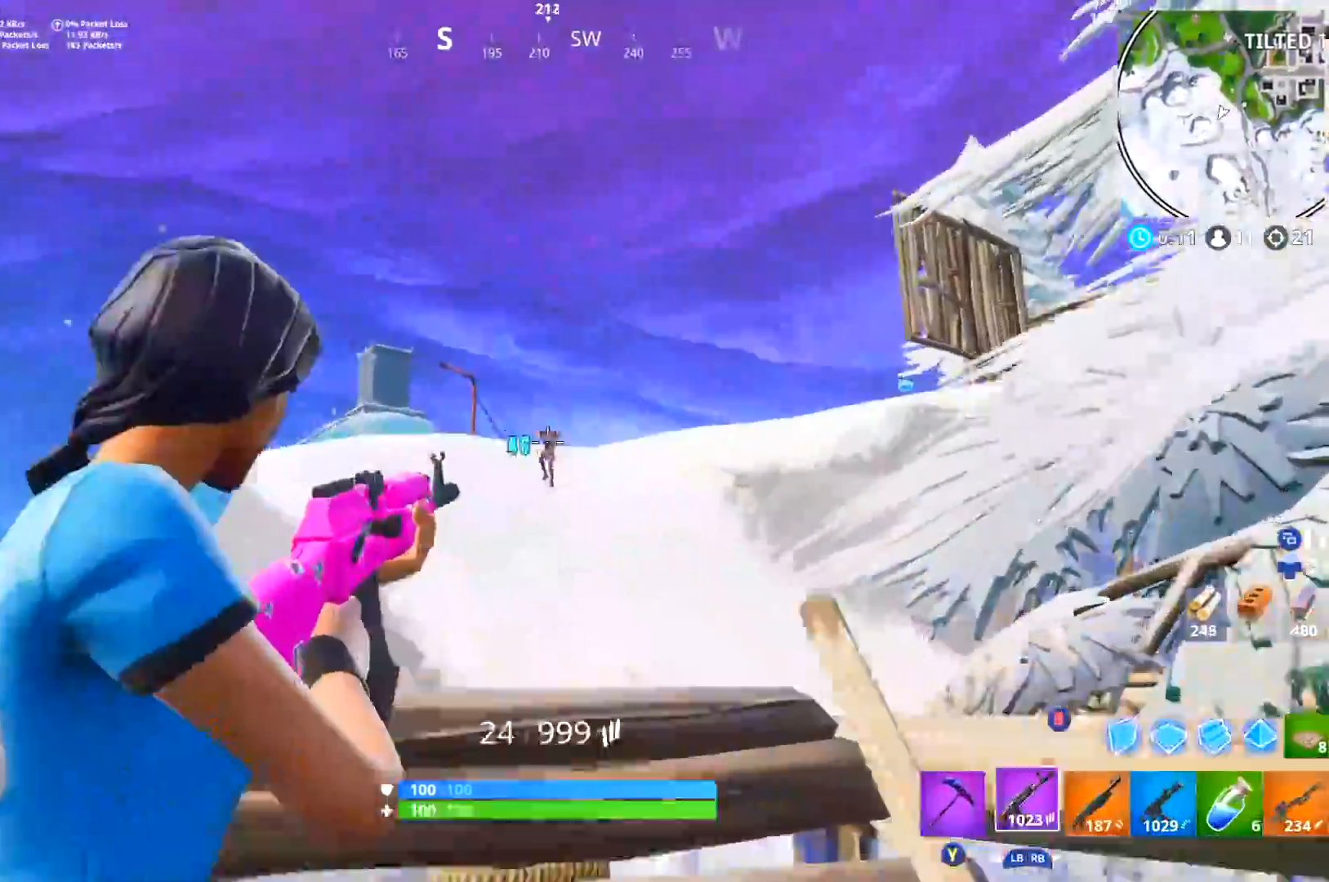
{"dt_ms": 500, "buttons": ["L2"], "left_stick": "left", "right_stick": "down-right", "events": [[17, "right_stick", "center"], [33, "R2", "down"], [83, "right_stick", "up-right"], [133, "L2", "up"], [150, "right_stick", "center"], [183, "L2", "down"], [200, "R2", "up"], [200, "left_stick", "down"], [250, "right_stick", "right"], [334, "R2", "down"], [350, "right_stick", "center"], [367, "left_stick", "left"], [417, "L2", "up"], [450, "right_stick", "down-right"], [467, "R2", "up"], [484, "L2", "down"]]}
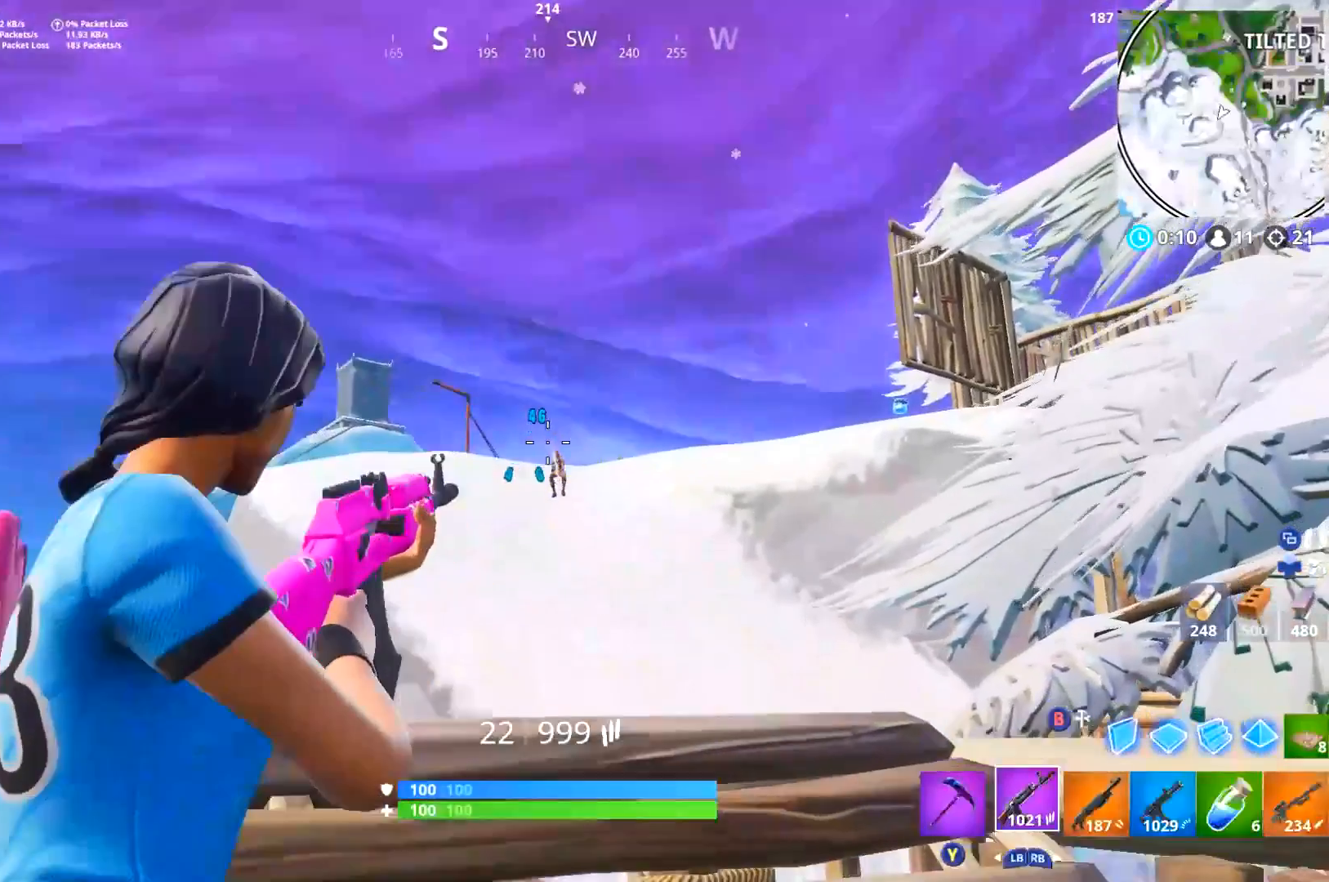
{"dt_ms": 985, "buttons": ["L2", "R2"], "left_stick": "up-right", "right_stick": "down-right", "events": [[17, "right_stick", "down"], [101, "R2", "down"], [134, "right_stick", "down-right"], [251, "L2", "up"], [251, "R2", "up"], [251, "right_stick", "center"], [284, "L2", "down"], [351, "right_stick", "down-left"], [367, "R2", "down"], [434, "left_stick", "down-left"], [468, "right_stick", "center"], [501, "L2", "up"], [518, "R2", "up"], [551, "L2", "down"], [651, "R2", "down"], [684, "right_stick", "down-left"], [768, "R2", "up"], [851, "right_stick", "down-right"], [901, "left_stick", "center"], [918, "R2", "down"], [951, "left_stick", "up-right"]]}